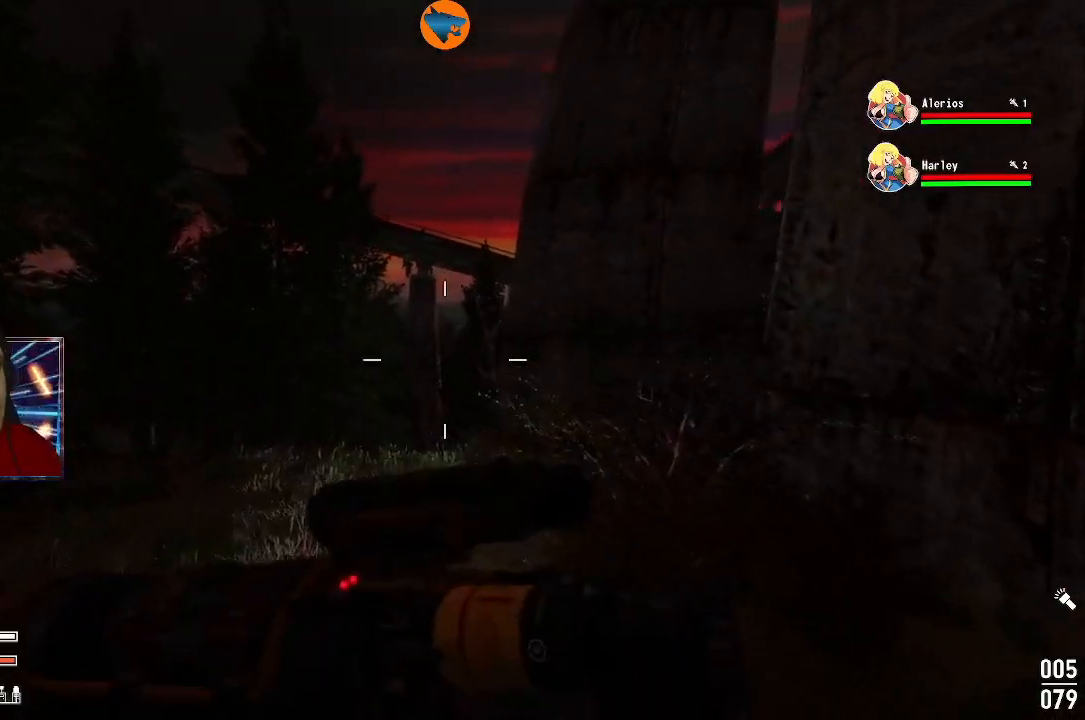
Gameplay with a controller (Xbox layout); each line is a JSON object with the inputs held at the frame after it. "events" lists button and stick changes between this image and that frame as [ms after this image, input, new state], when the widget could be followed in between. Not read: L3 R3.
{"buttons": ["B"], "left_stick": "center", "right_stick": "center", "events": [[267, "left_stick", "center"], [433, "B", "down"]]}
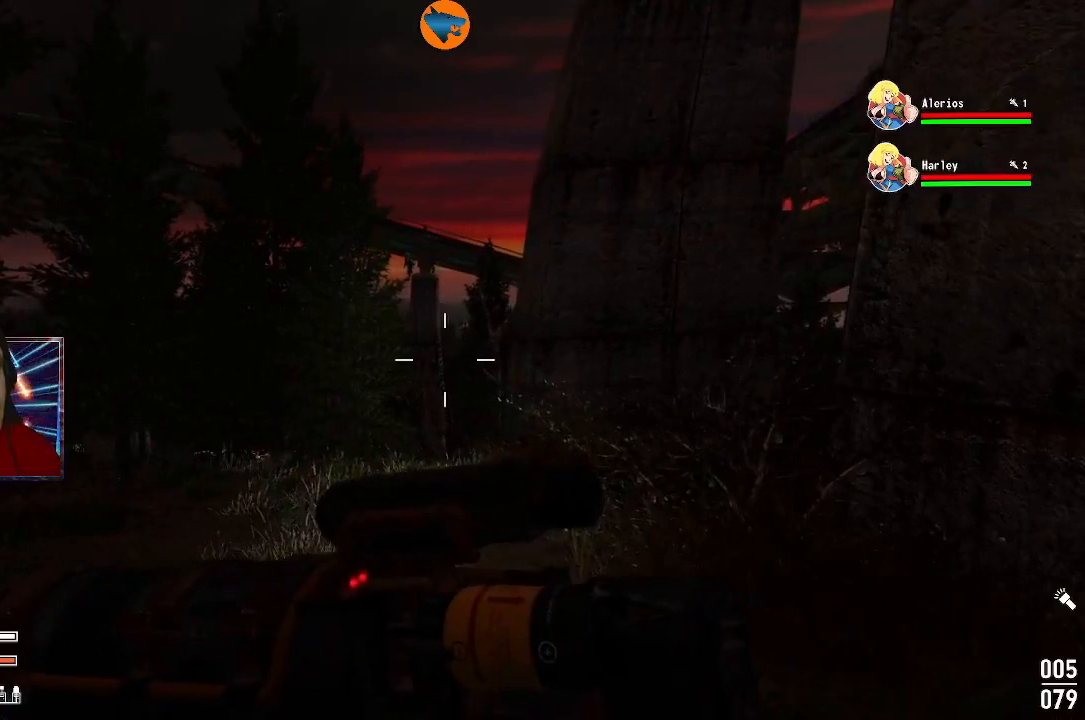
{"buttons": [], "left_stick": "center", "right_stick": "center", "events": [[33, "B", "up"]]}
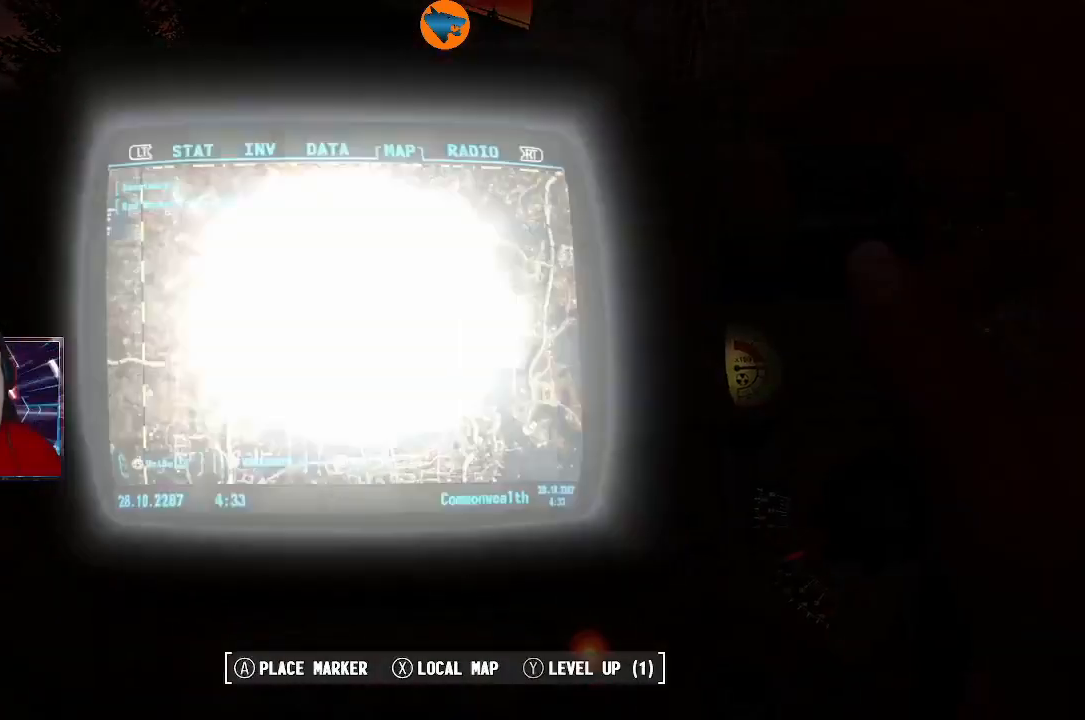
{"buttons": [], "left_stick": "center", "right_stick": "center", "events": []}
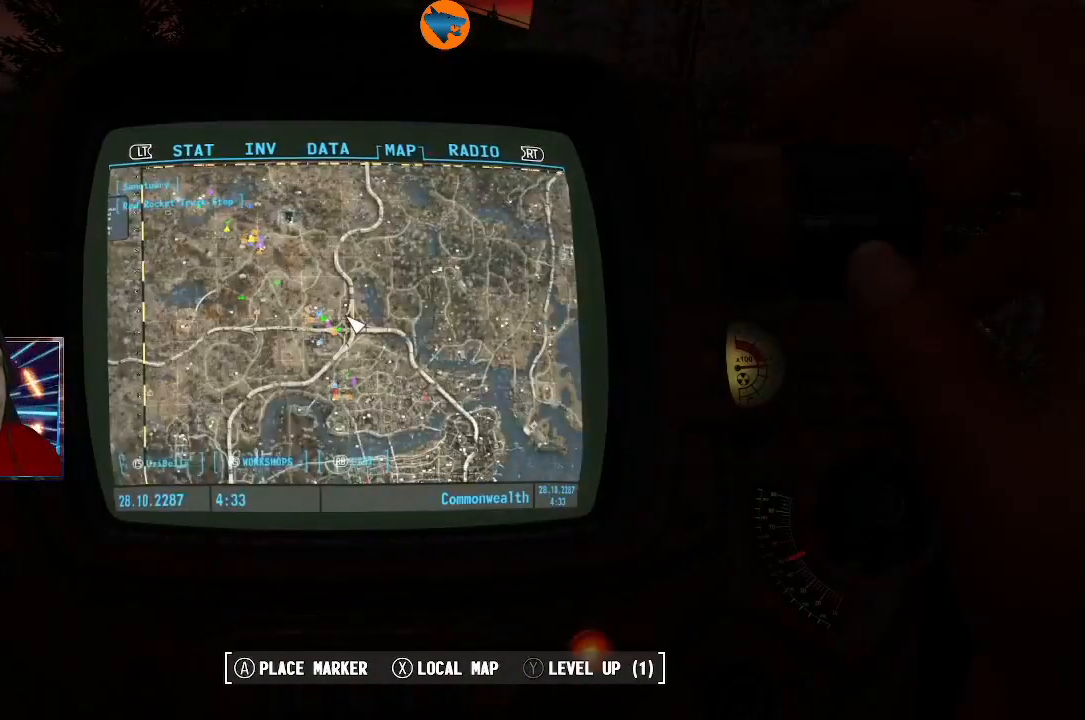
{"buttons": [], "left_stick": "down", "right_stick": "center", "events": [[33, "right_stick", "up"], [400, "right_stick", "center"], [500, "left_stick", "down"]]}
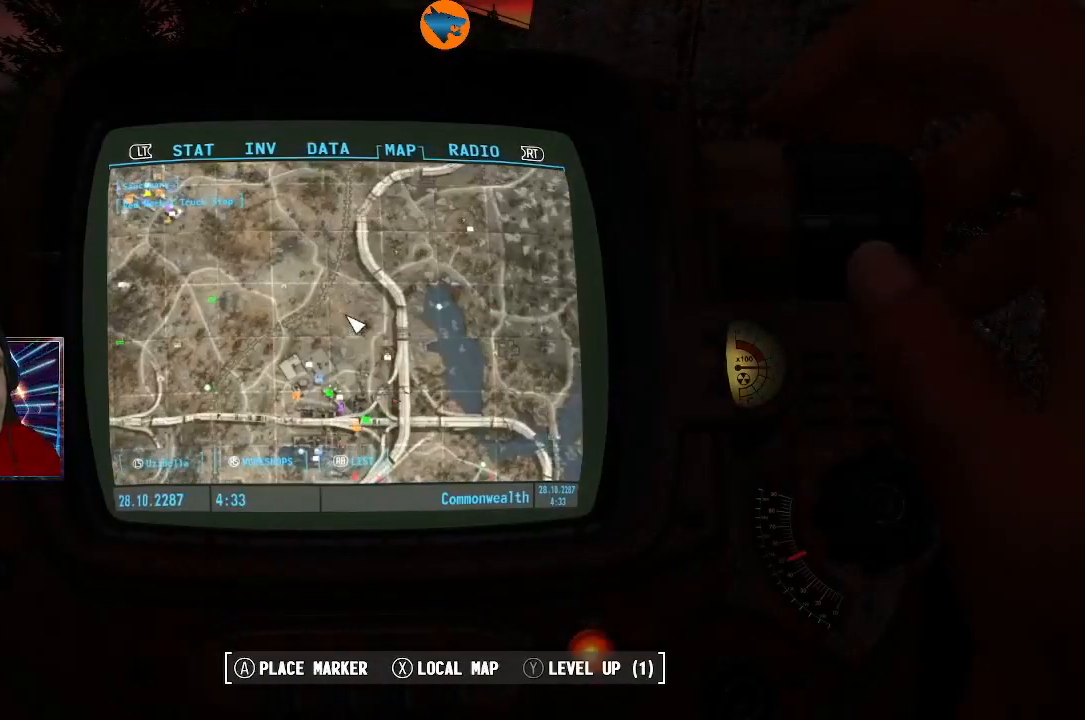
{"buttons": [], "left_stick": "down", "right_stick": "center", "events": []}
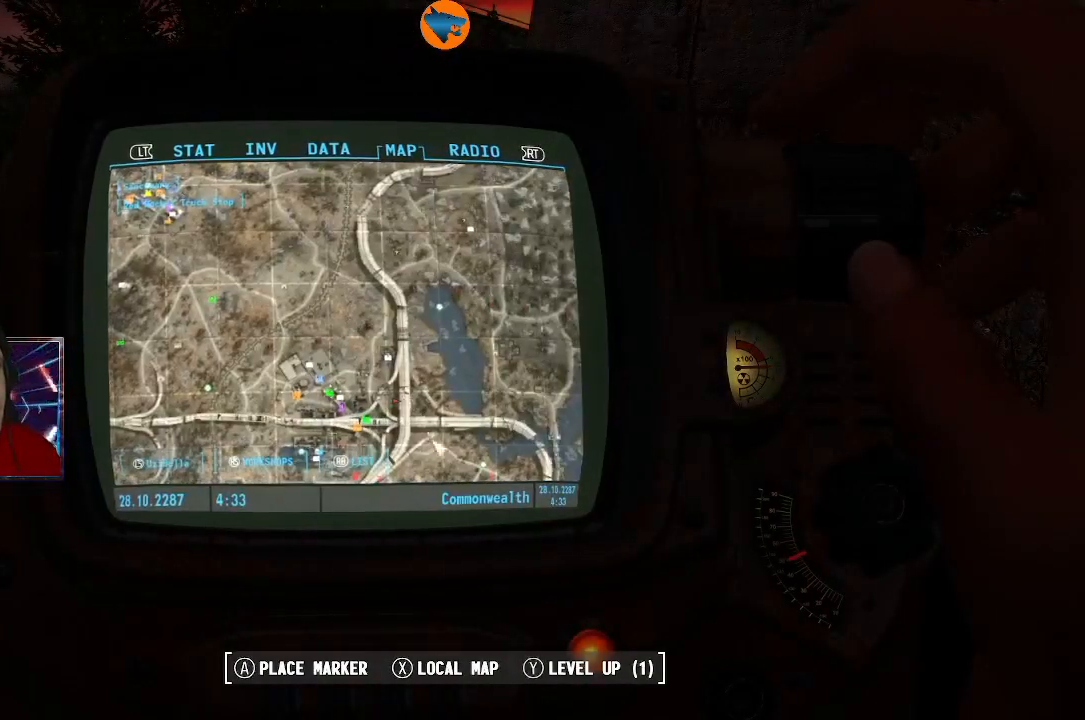
{"buttons": [], "left_stick": "down-right", "right_stick": "center", "events": [[300, "left_stick", "down-right"]]}
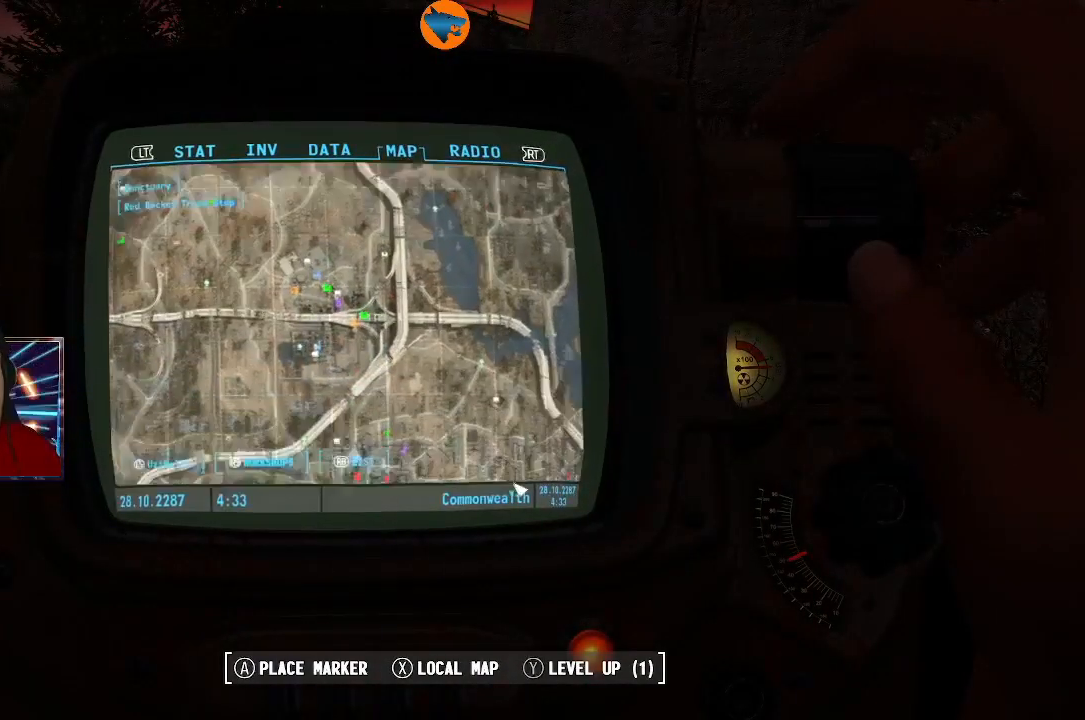
{"buttons": [], "left_stick": "down-right", "right_stick": "center", "events": [[167, "left_stick", "right"], [433, "left_stick", "down-right"]]}
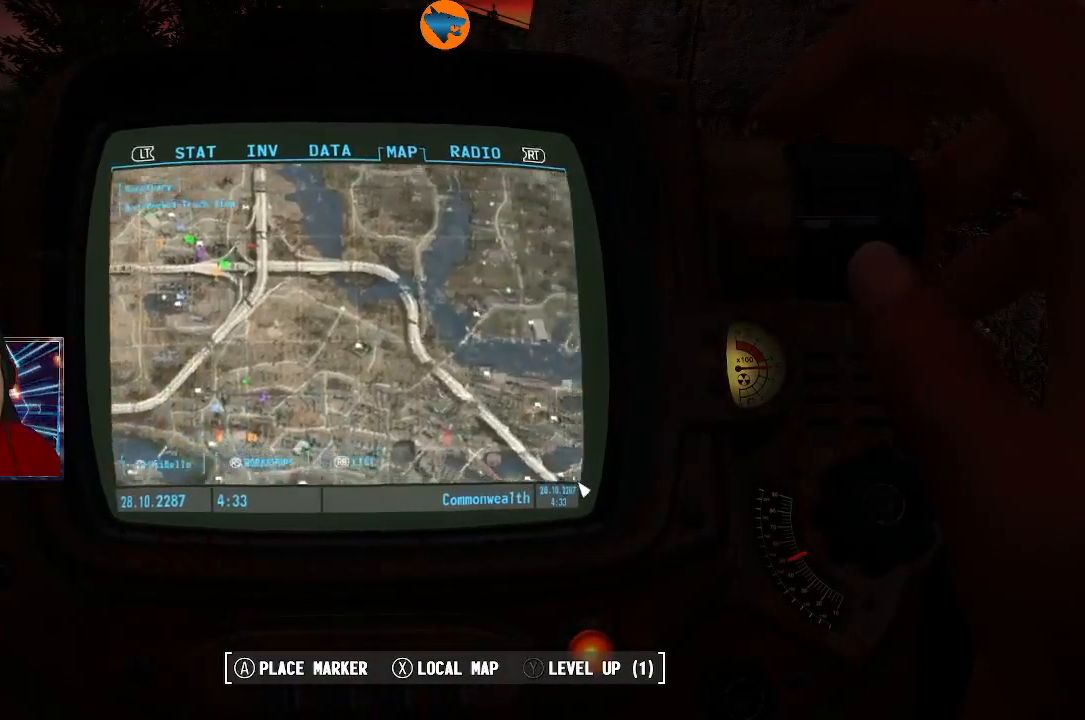
{"buttons": [], "left_stick": "down", "right_stick": "center", "events": [[500, "left_stick", "down"]]}
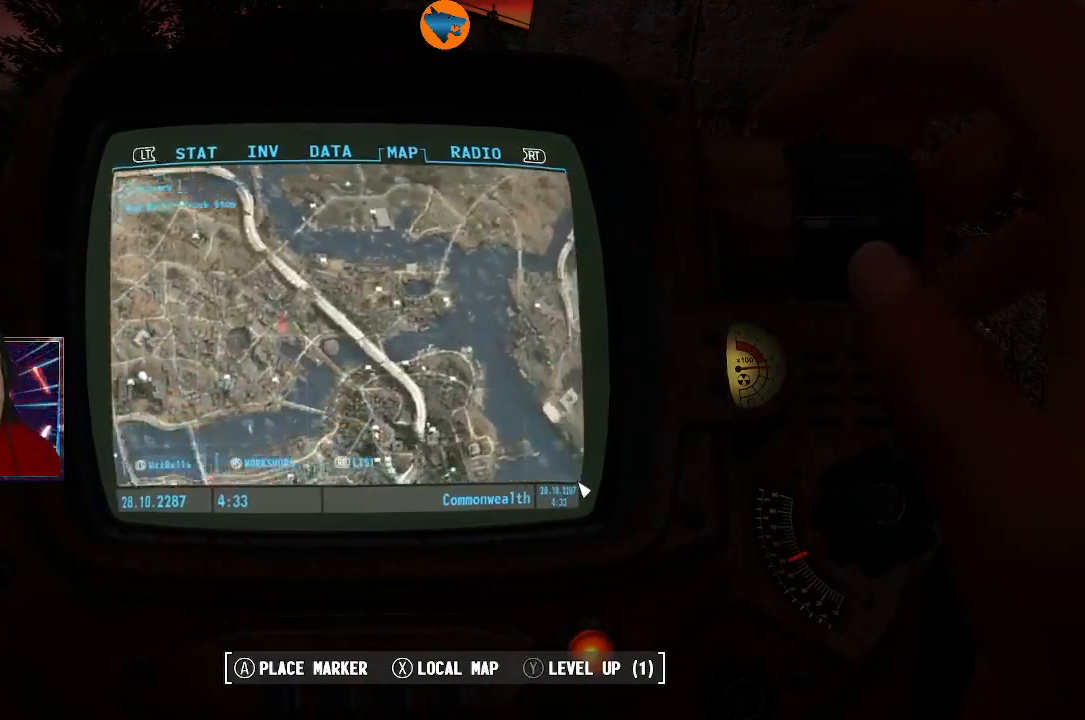
{"buttons": [], "left_stick": "left", "right_stick": "center", "events": [[200, "left_stick", "center"], [433, "left_stick", "left"]]}
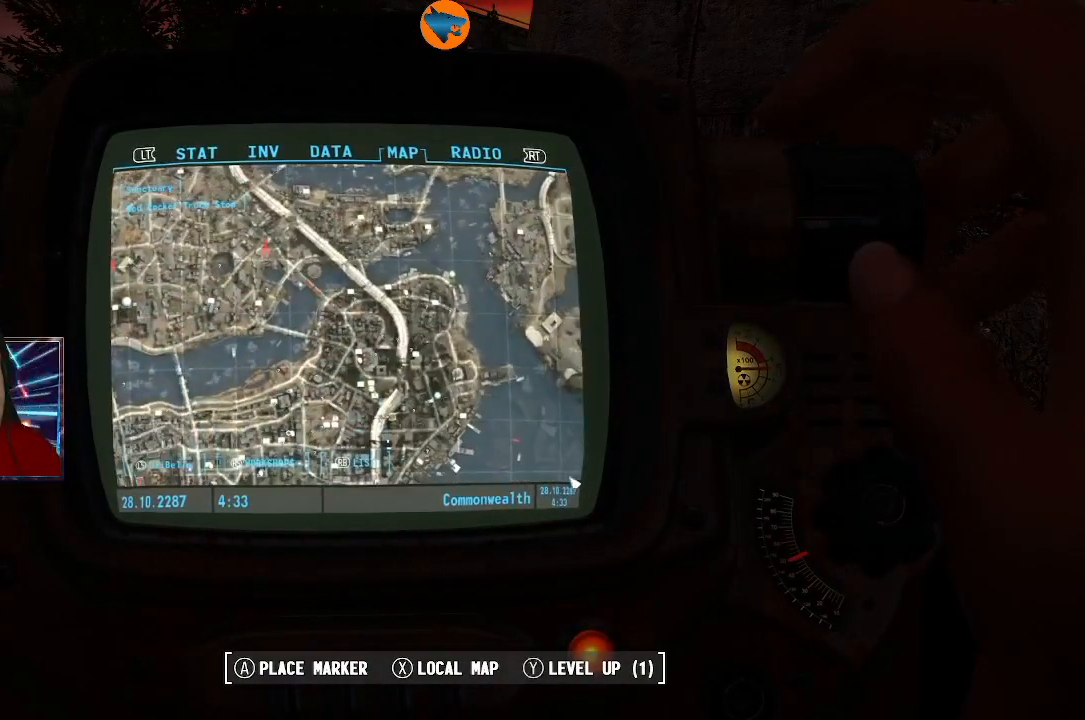
{"buttons": [], "left_stick": "up-left", "right_stick": "center", "events": [[500, "left_stick", "up-left"]]}
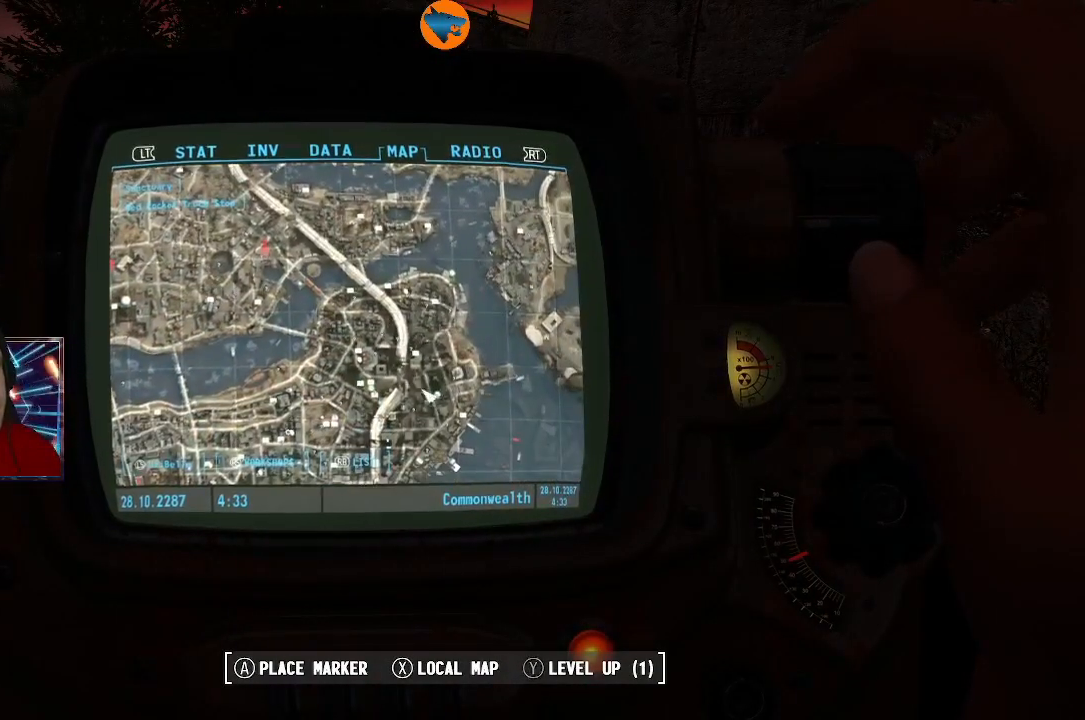
{"buttons": [], "left_stick": "up-left", "right_stick": "center", "events": []}
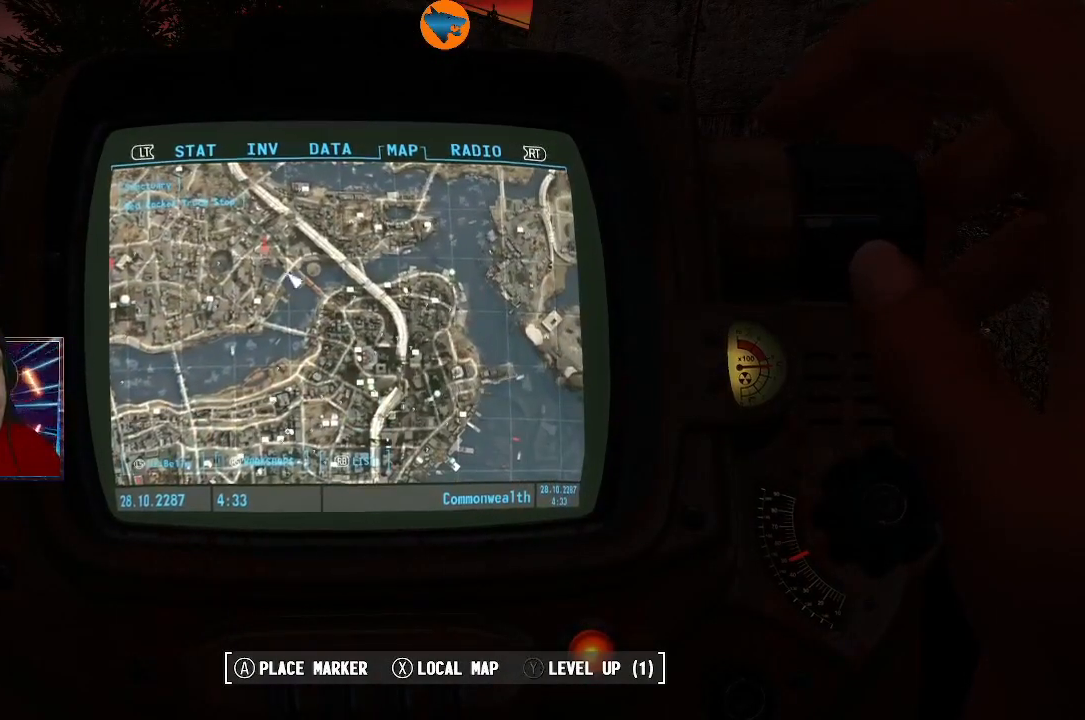
{"buttons": [], "left_stick": "center", "right_stick": "center", "events": [[67, "left_stick", "center"], [400, "B", "down"], [467, "B", "up"]]}
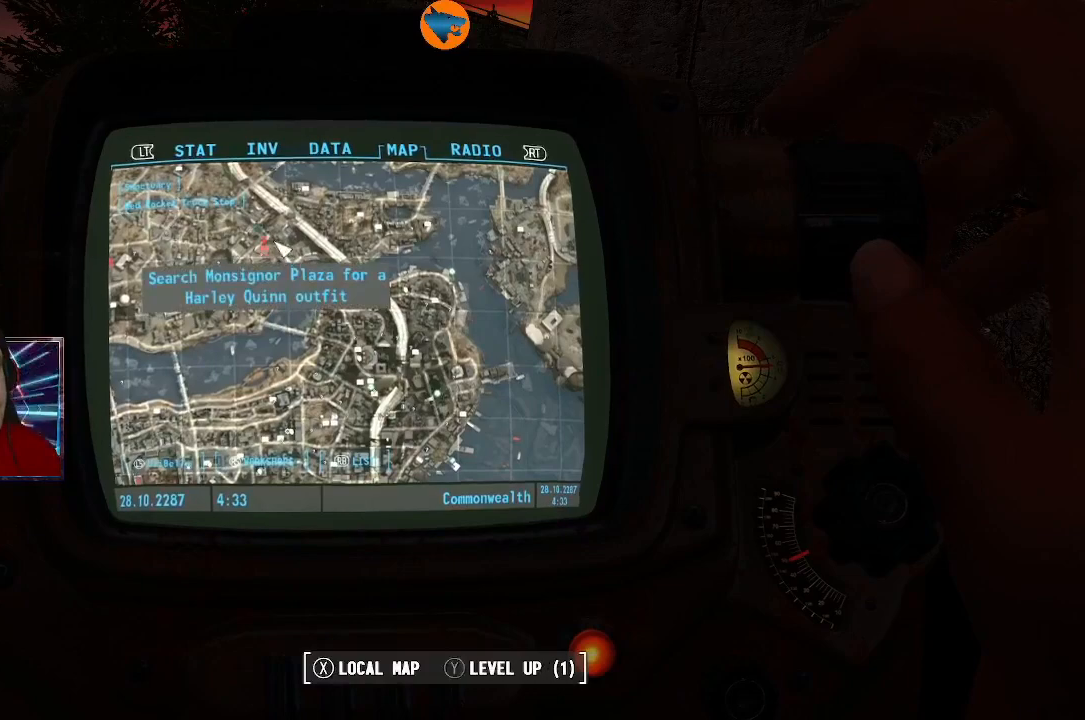
{"buttons": [], "left_stick": "left", "right_stick": "right", "events": [[433, "left_stick", "left"], [433, "right_stick", "right"]]}
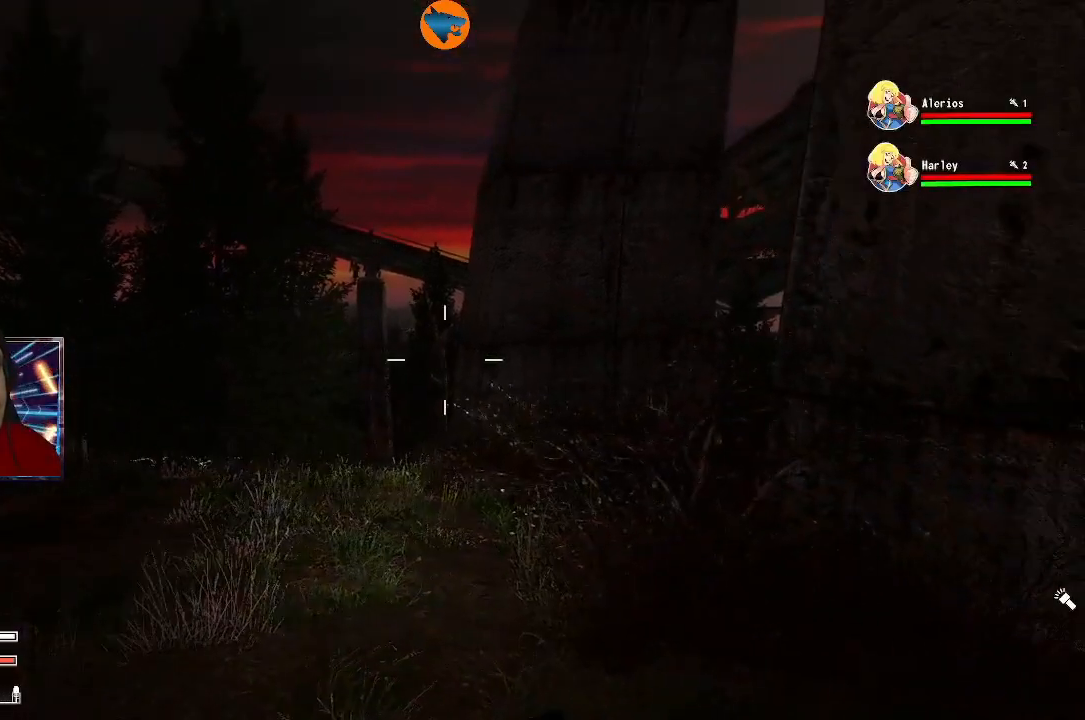
{"buttons": [], "left_stick": "left", "right_stick": "center", "events": [[433, "right_stick", "center"]]}
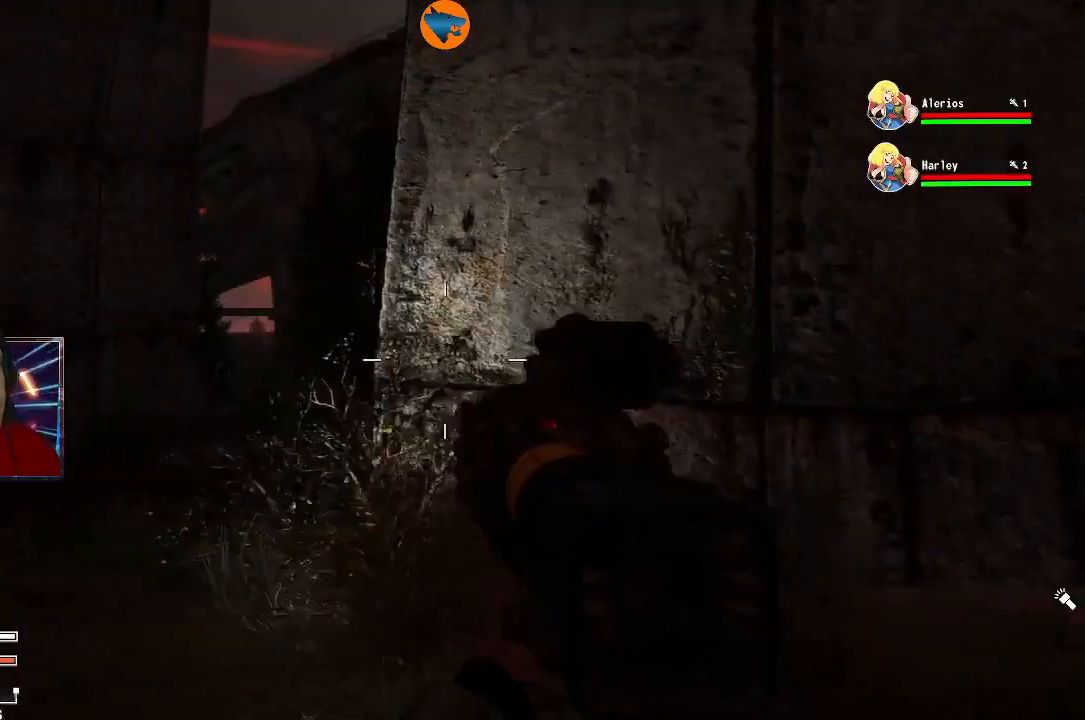
{"buttons": [], "left_stick": "left", "right_stick": "center", "events": []}
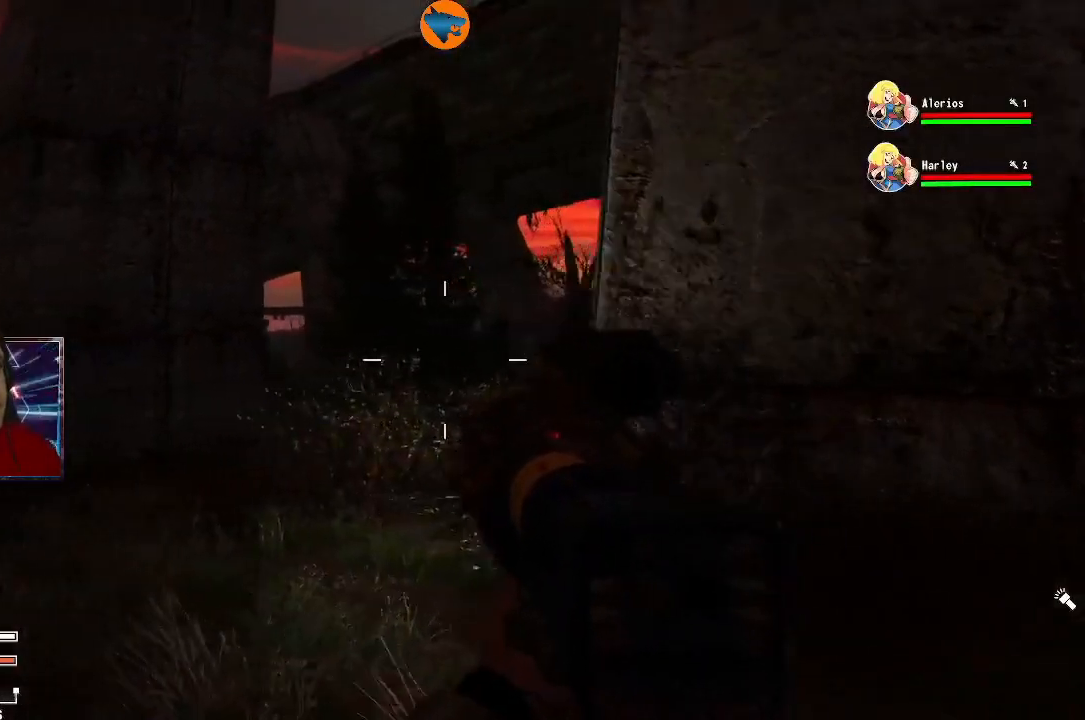
{"buttons": [], "left_stick": "up-left", "right_stick": "center", "events": [[233, "left_stick", "up-left"]]}
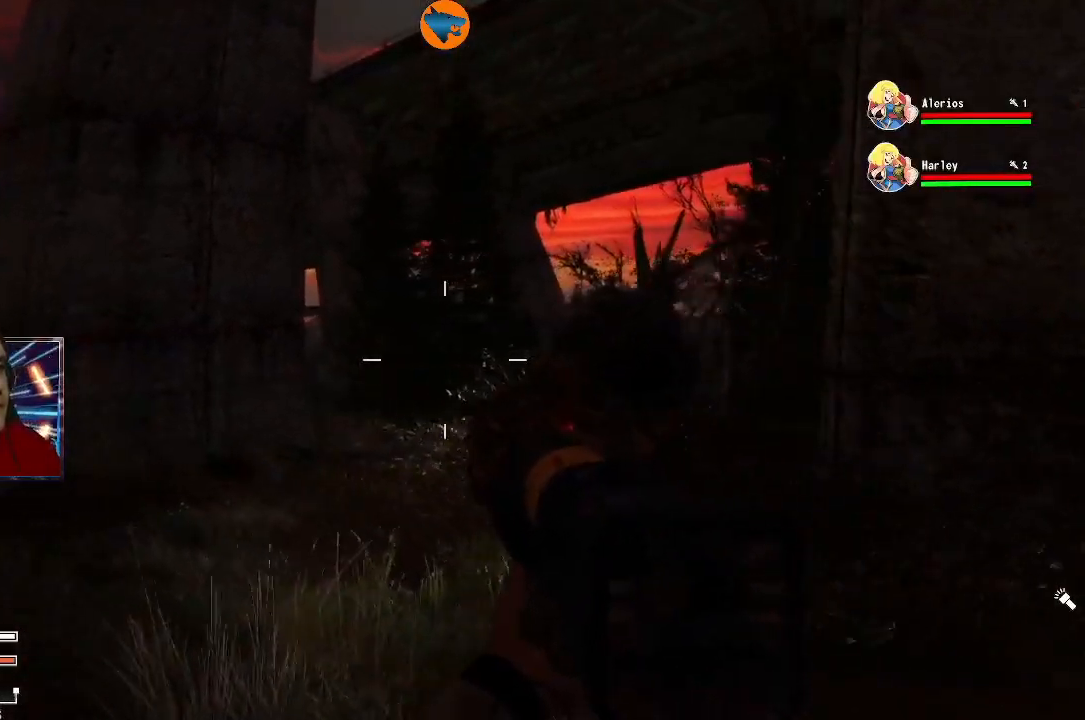
{"buttons": [], "left_stick": "up-left", "right_stick": "left", "events": [[33, "right_stick", "right"], [367, "right_stick", "center"], [467, "right_stick", "left"]]}
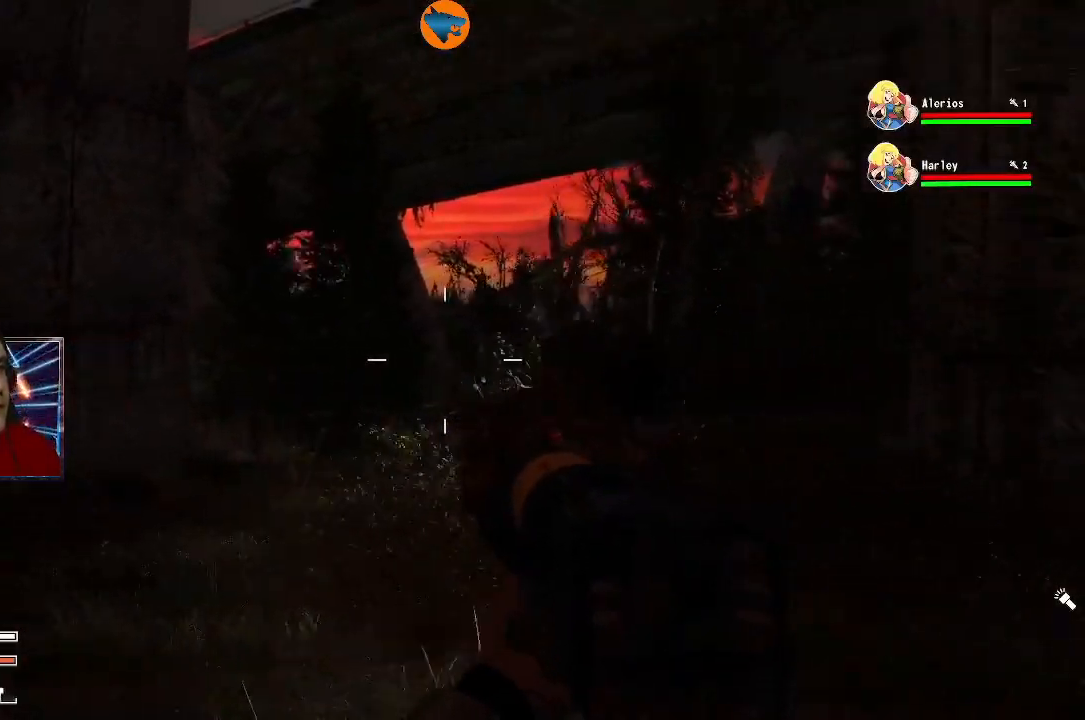
{"buttons": [], "left_stick": "center", "right_stick": "center", "events": [[233, "right_stick", "center"], [267, "left_stick", "center"]]}
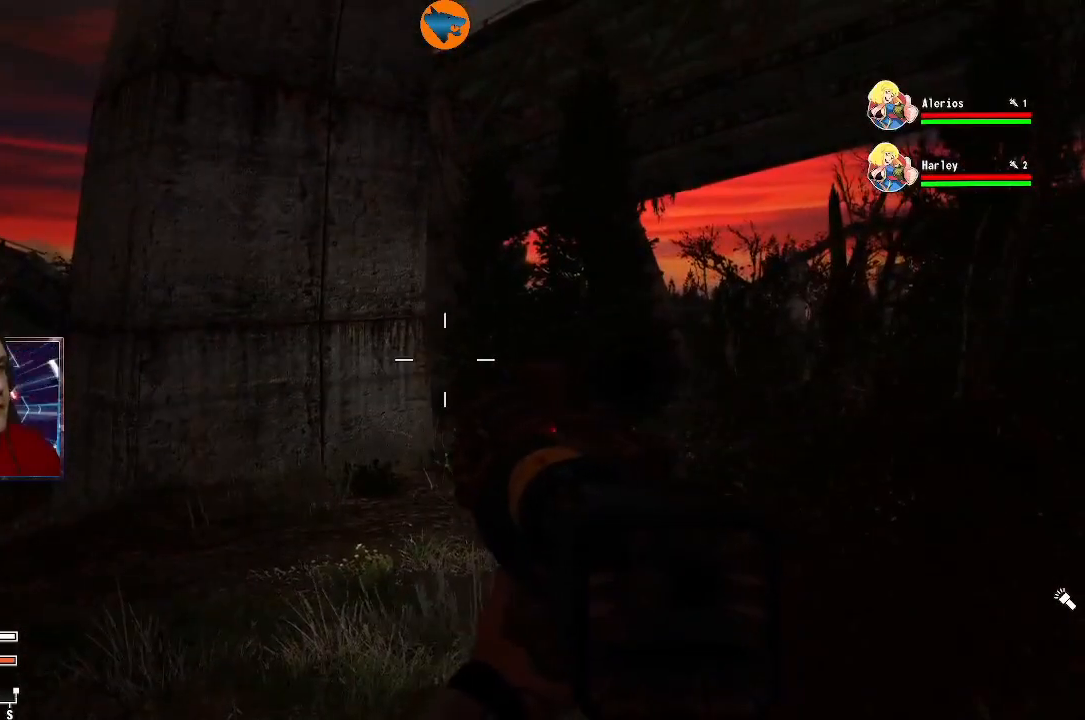
{"buttons": [], "left_stick": "center", "right_stick": "center", "events": [[167, "START", "down"], [267, "START", "up"]]}
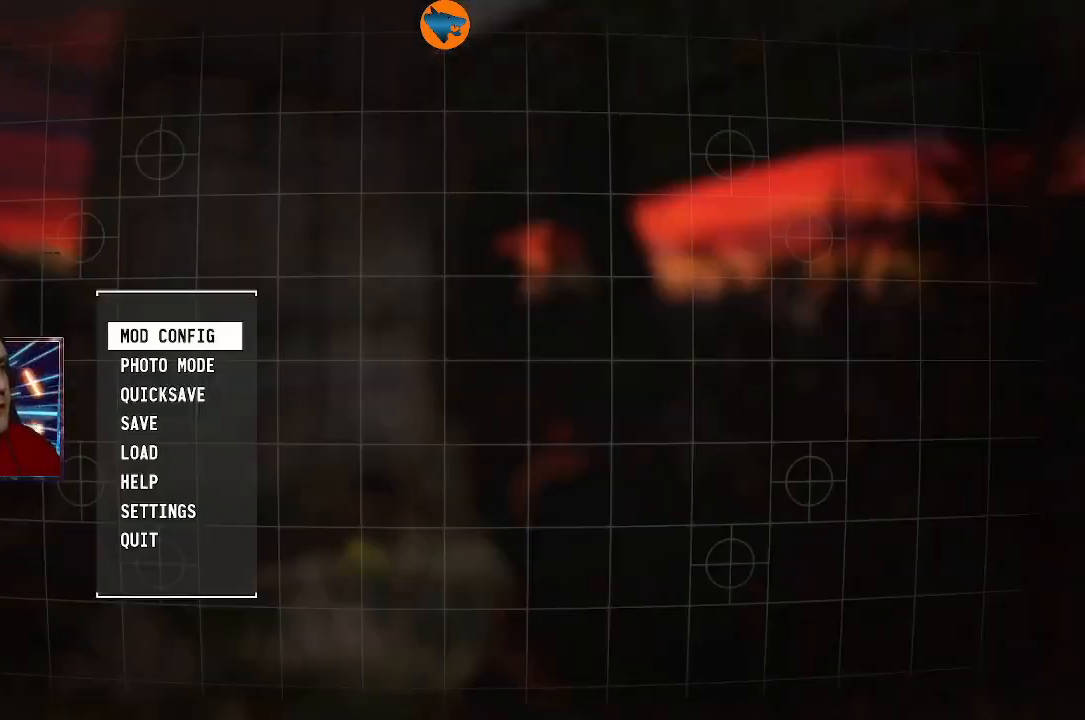
{"buttons": [], "left_stick": "center", "right_stick": "center", "events": [[267, "B", "down"], [333, "B", "up"]]}
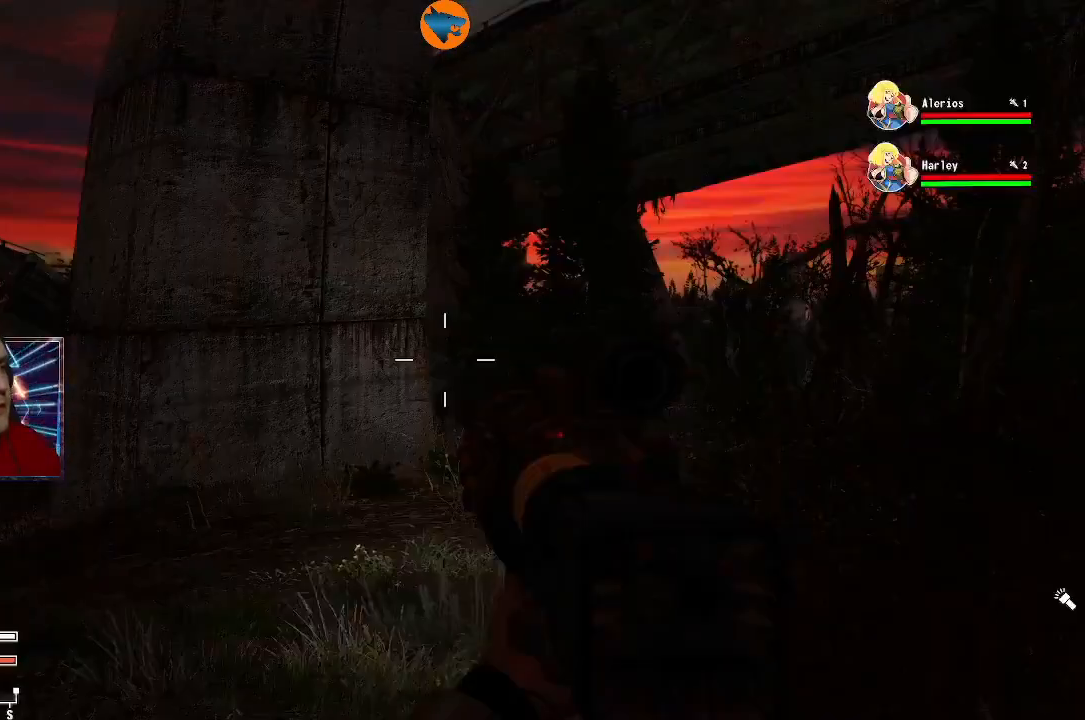
{"buttons": [], "left_stick": "center", "right_stick": "center", "events": [[233, "B", "down"], [333, "B", "up"]]}
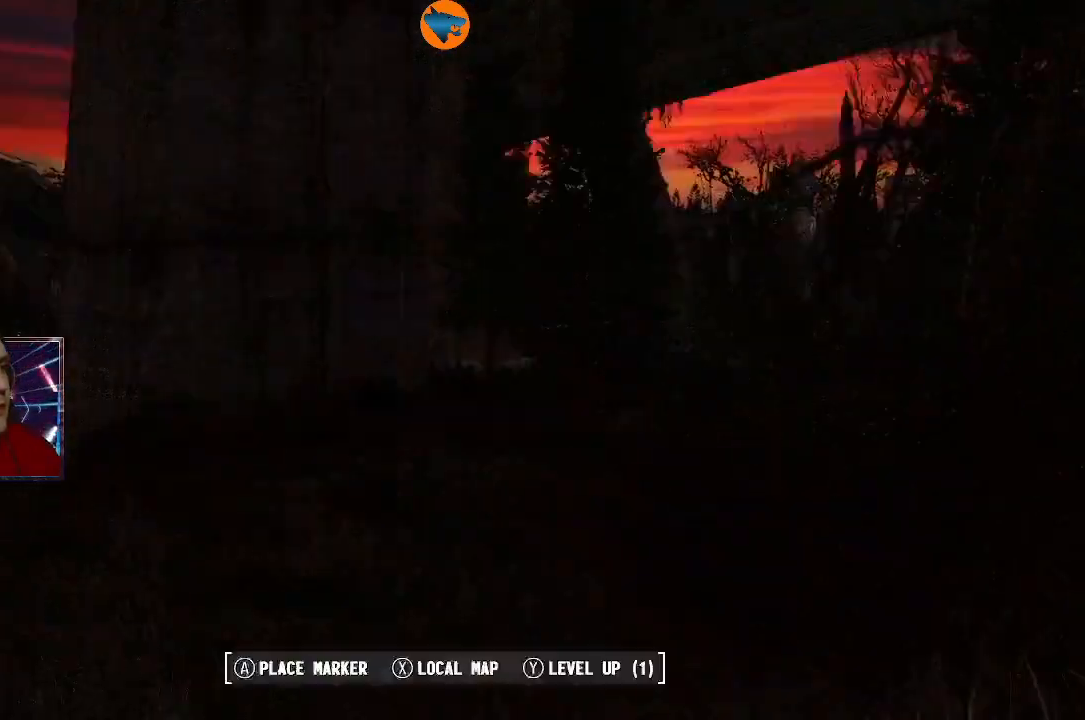
{"buttons": [], "left_stick": "center", "right_stick": "center", "events": []}
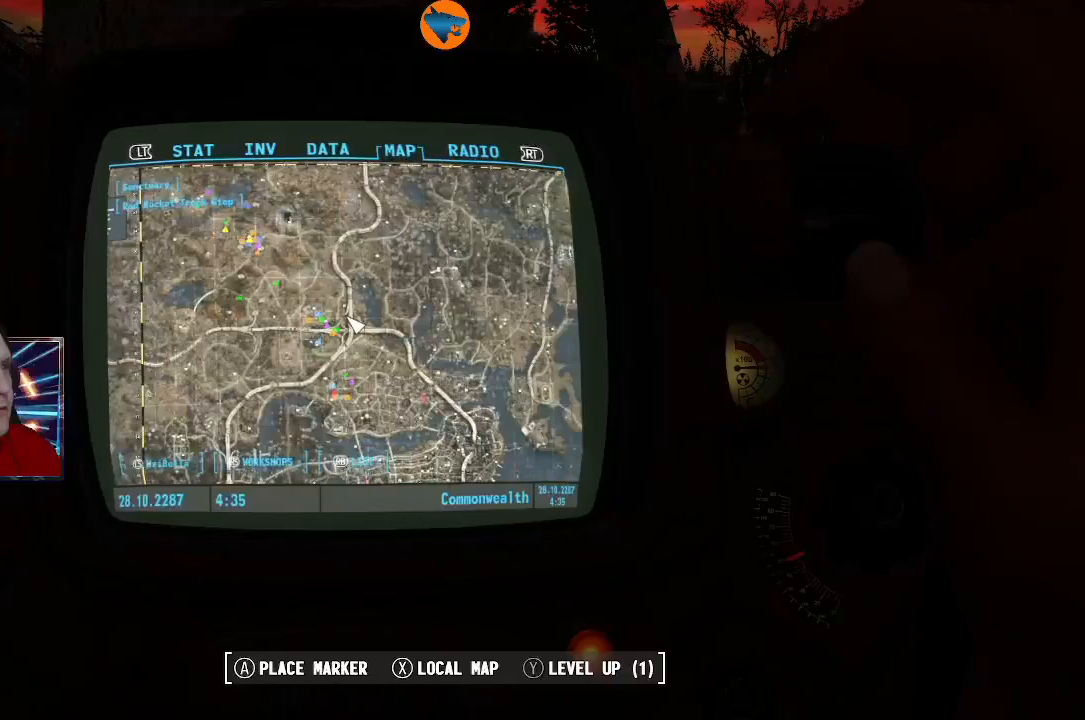
{"buttons": [], "left_stick": "center", "right_stick": "up", "events": [[367, "right_stick", "up"]]}
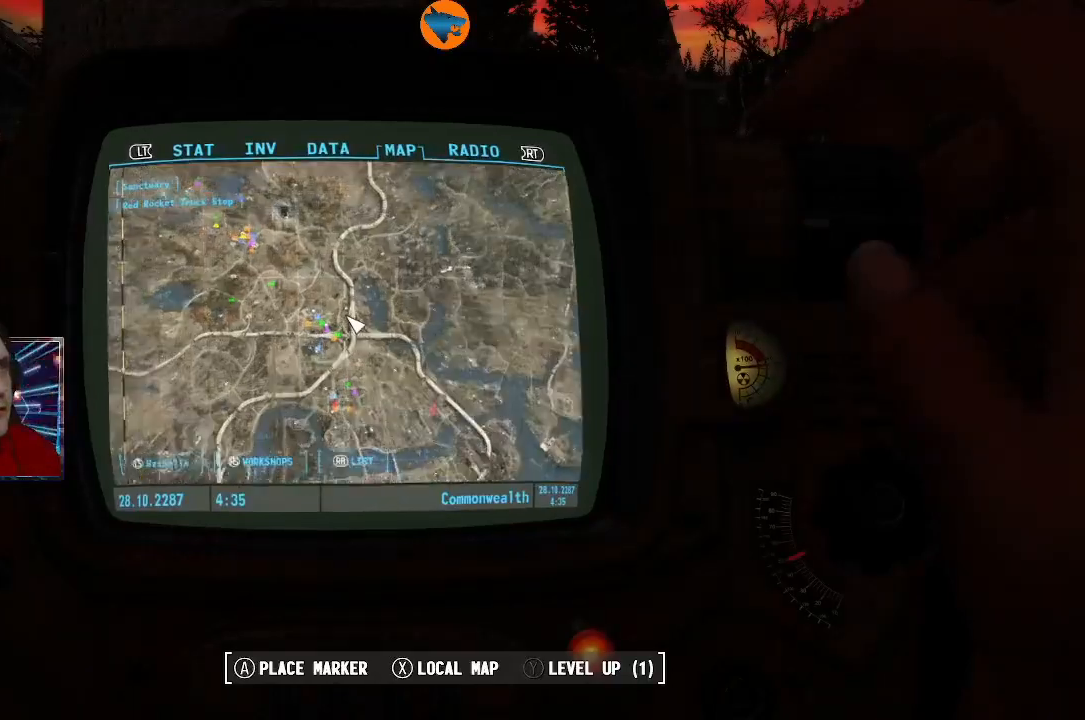
{"buttons": [], "left_stick": "down-right", "right_stick": "center", "events": [[100, "right_stick", "center"], [167, "left_stick", "down-right"]]}
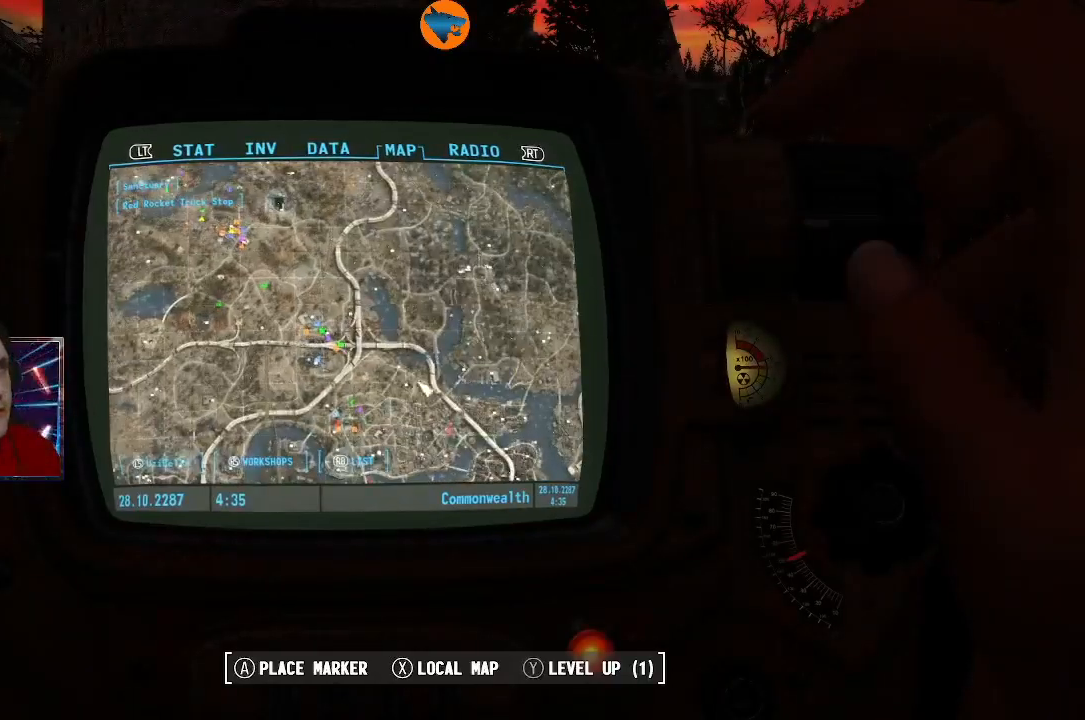
{"buttons": [], "left_stick": "down-right", "right_stick": "center", "events": []}
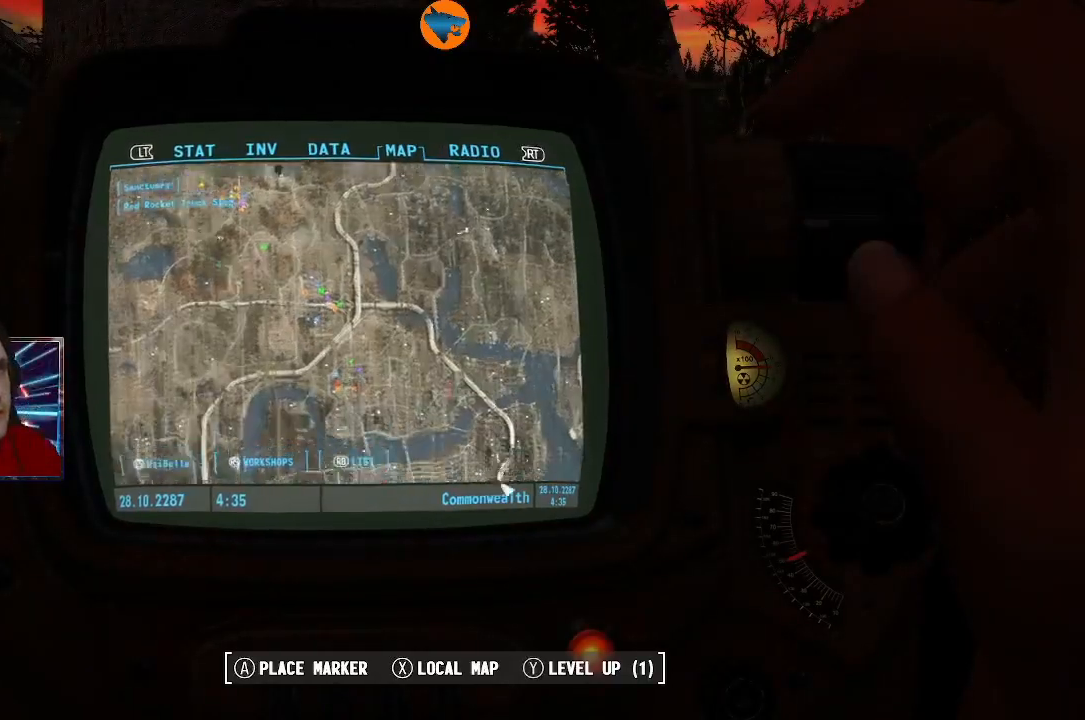
{"buttons": ["B"], "left_stick": "center", "right_stick": "center", "events": [[367, "left_stick", "center"], [467, "B", "down"]]}
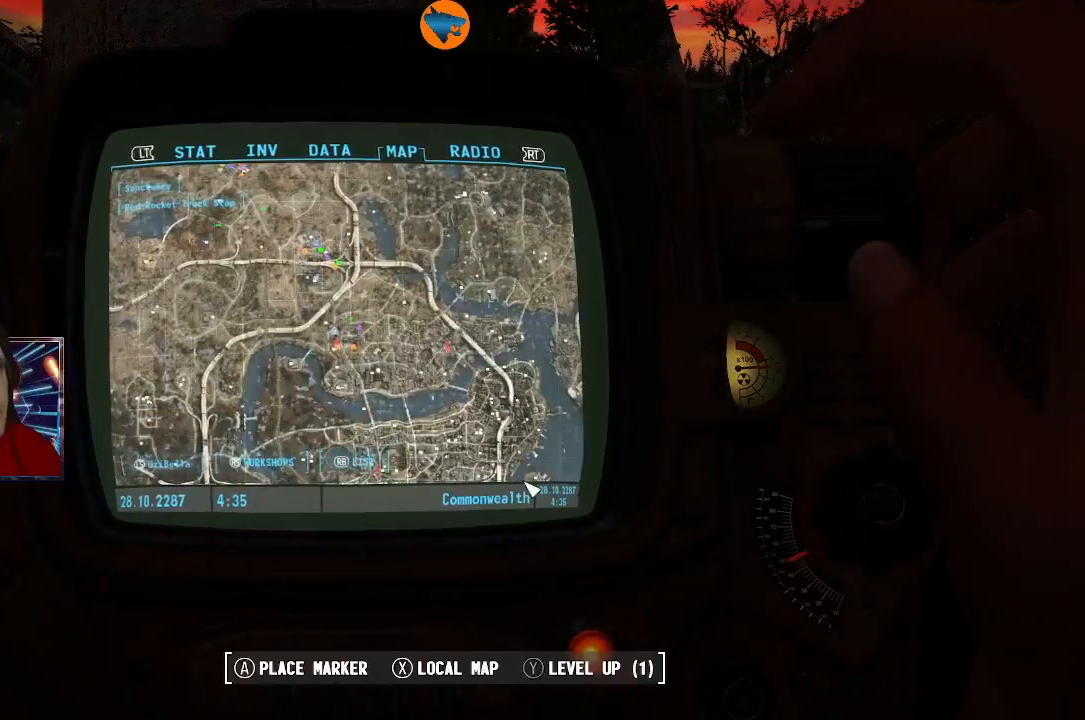
{"buttons": [], "left_stick": "up", "right_stick": "center", "events": [[67, "B", "up"], [233, "left_stick", "up"]]}
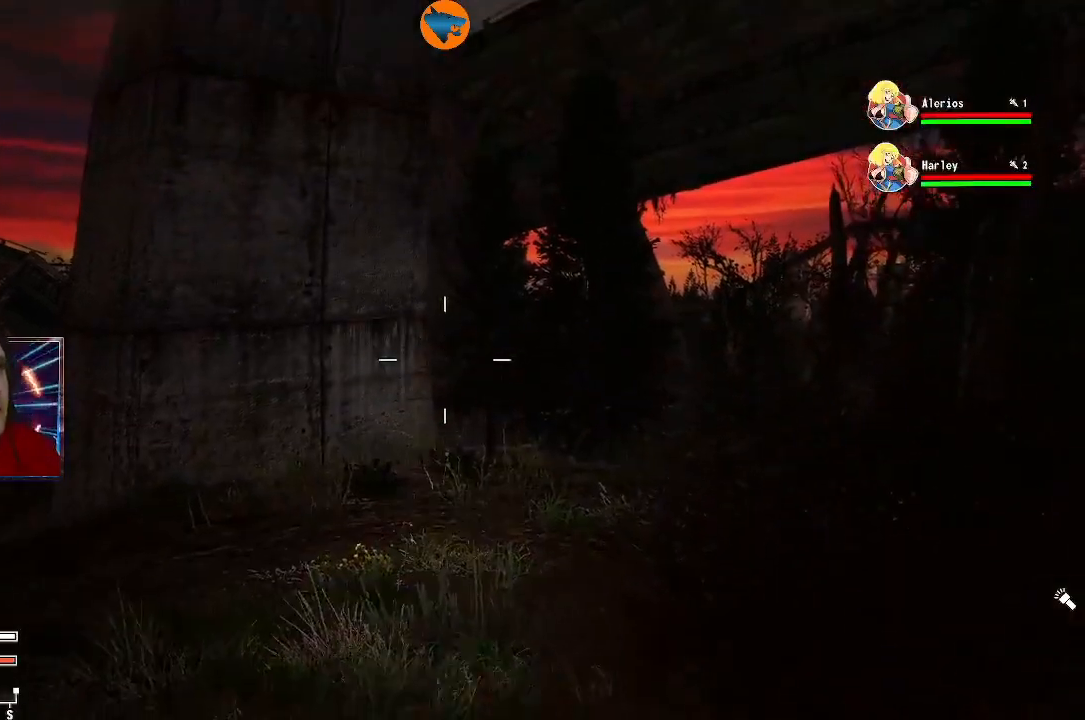
{"buttons": [], "left_stick": "up", "right_stick": "center", "events": [[167, "right_stick", "down-right"], [333, "right_stick", "center"]]}
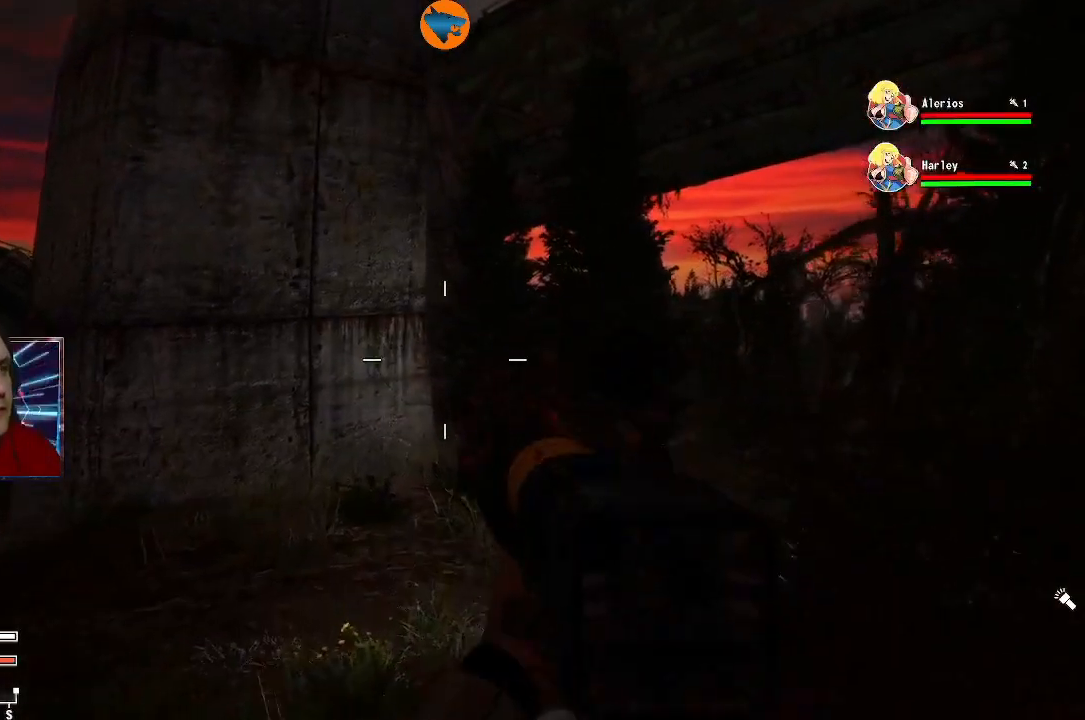
{"buttons": [], "left_stick": "up", "right_stick": "center", "events": [[67, "right_stick", "down"], [233, "right_stick", "center"]]}
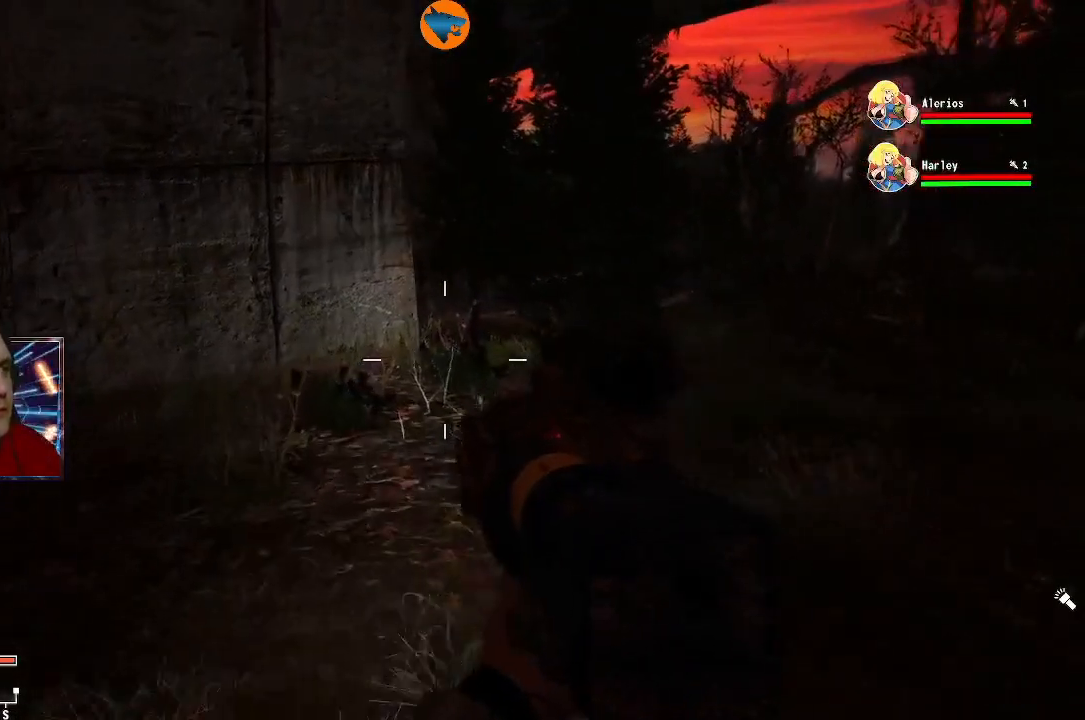
{"buttons": [], "left_stick": "up", "right_stick": "right", "events": [[433, "right_stick", "right"]]}